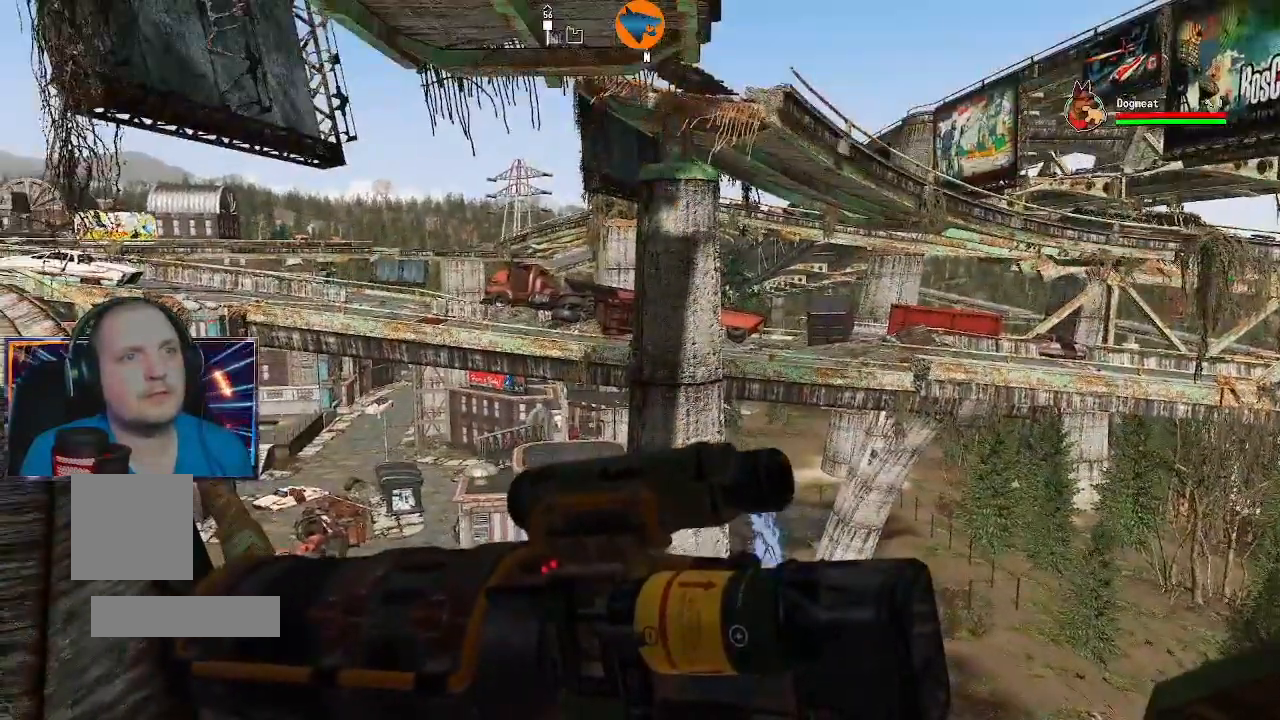
Gameplay with a controller (Xbox layout); each line is a JSON object with the inputs held at the frame after it. "events" lists button and stick changes between this image and that frame as [ms after this image, input, new state], when the widget could be followed in between.
{"buttons": [], "left_stick": "center", "right_stick": "down-left", "events": [[167, "right_stick", "down-left"]]}
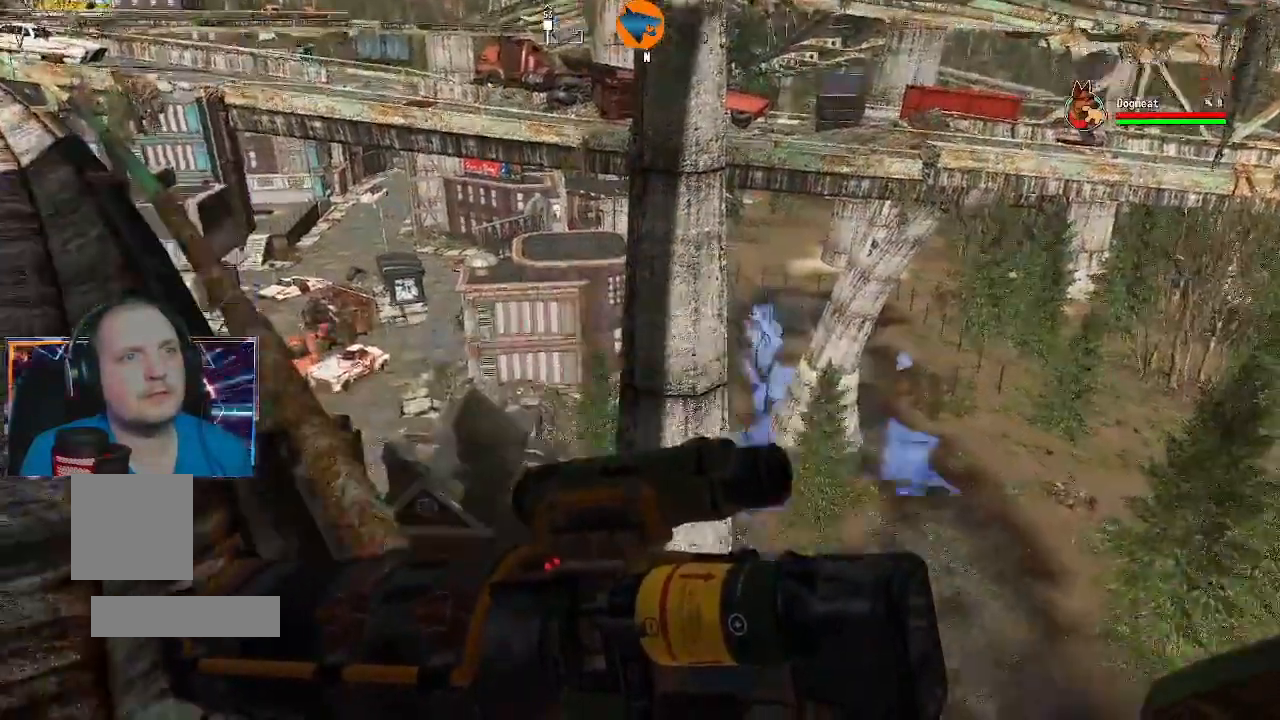
{"buttons": [], "left_stick": "center", "right_stick": "down", "events": [[33, "right_stick", "center"], [333, "right_stick", "down"]]}
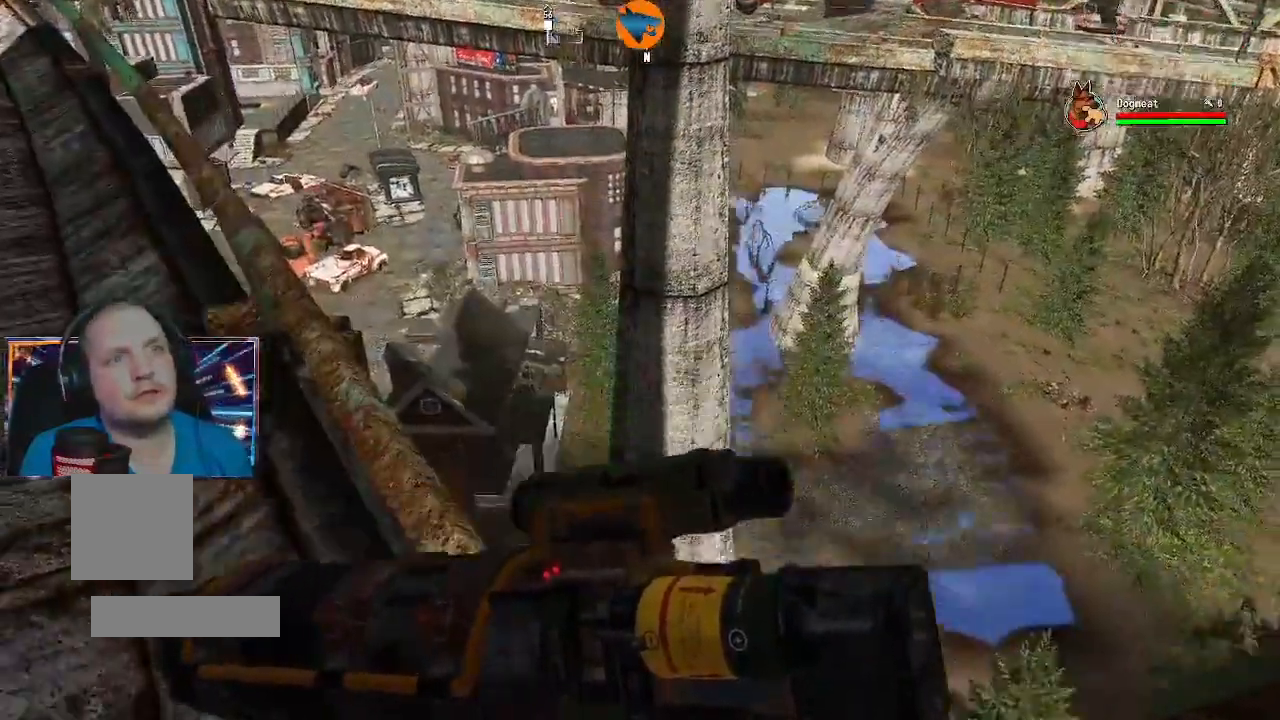
{"buttons": [], "left_stick": "center", "right_stick": "down"}
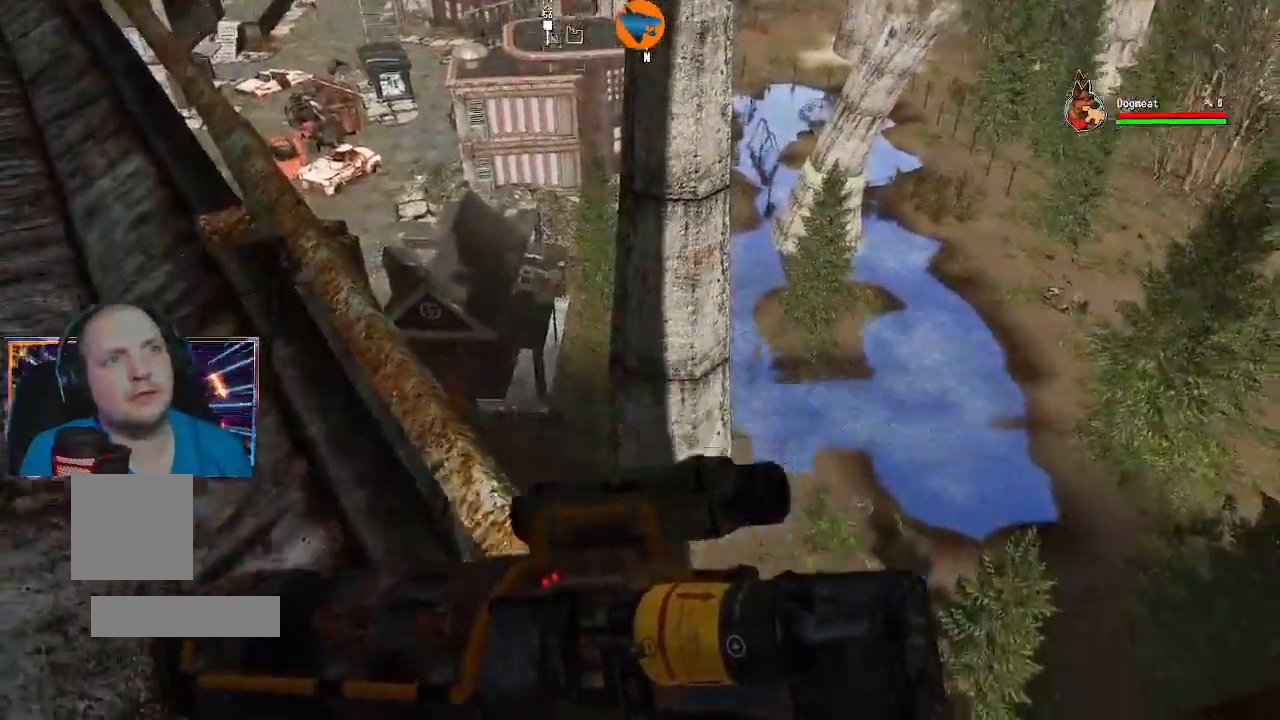
{"buttons": [], "left_stick": "center", "right_stick": "up"}
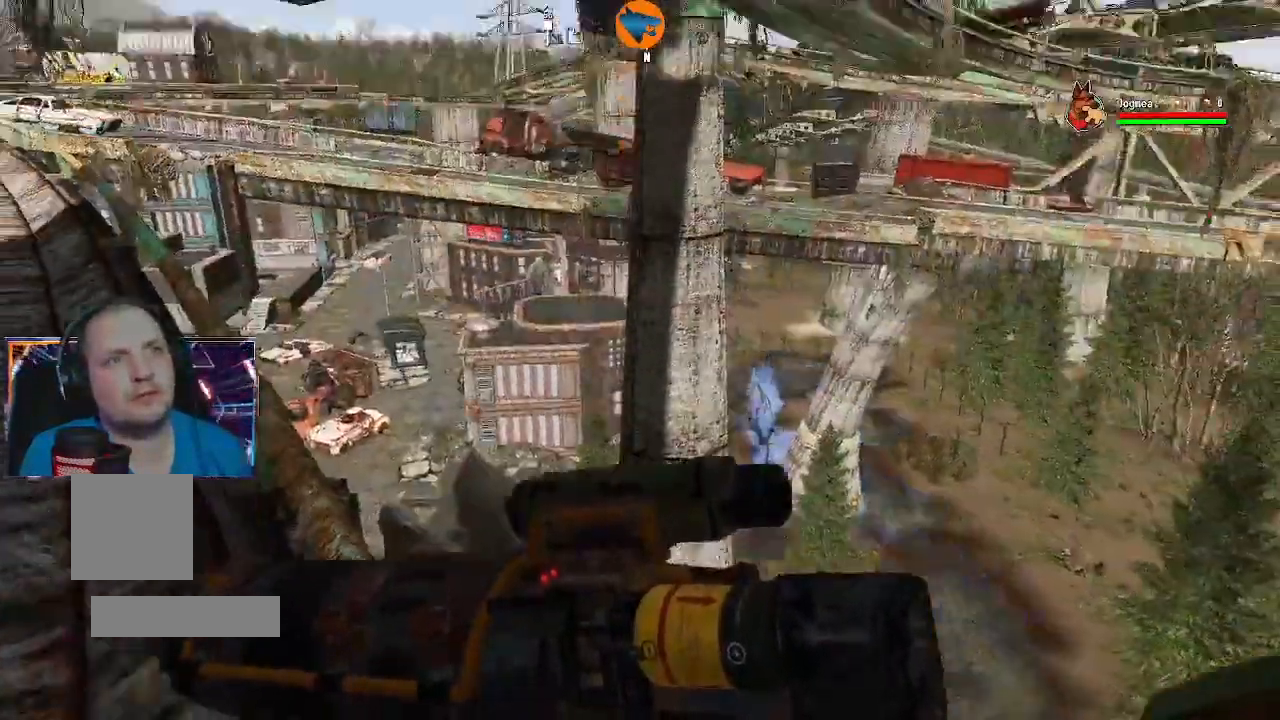
{"buttons": [], "left_stick": "center", "right_stick": "down", "events": [[100, "right_stick", "center"], [333, "right_stick", "down"]]}
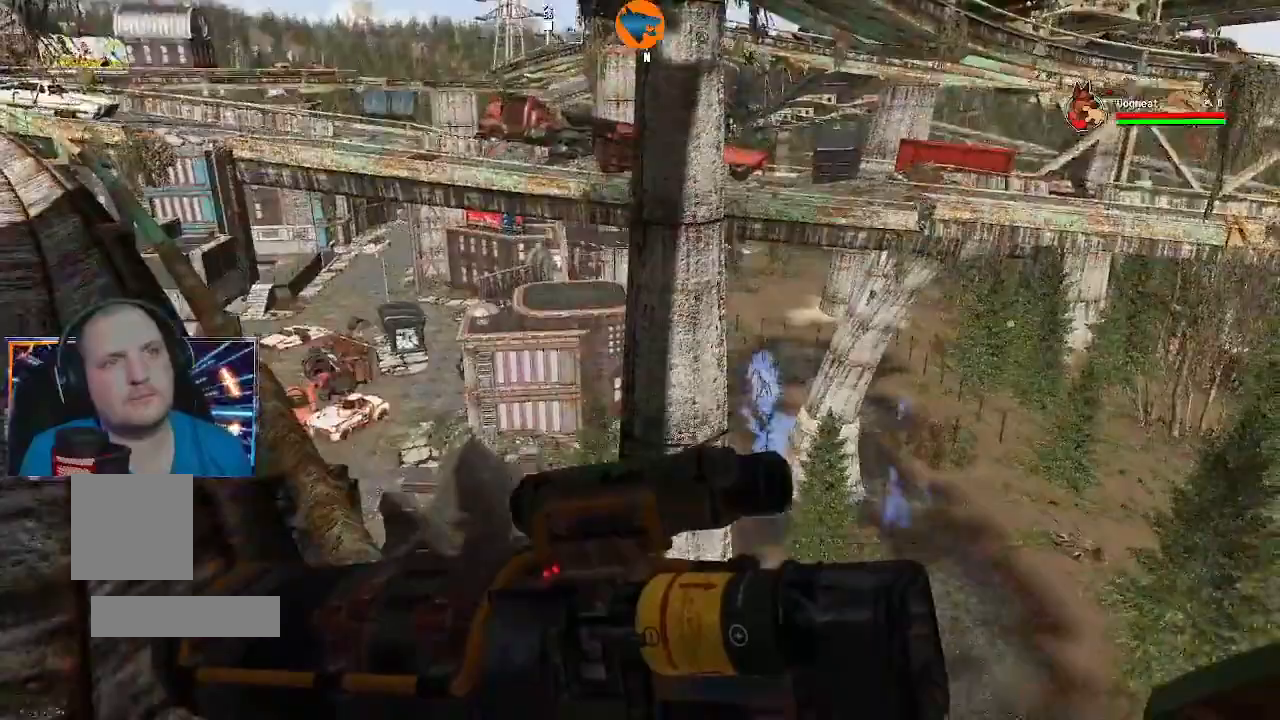
{"buttons": [], "left_stick": "center", "right_stick": "down", "events": []}
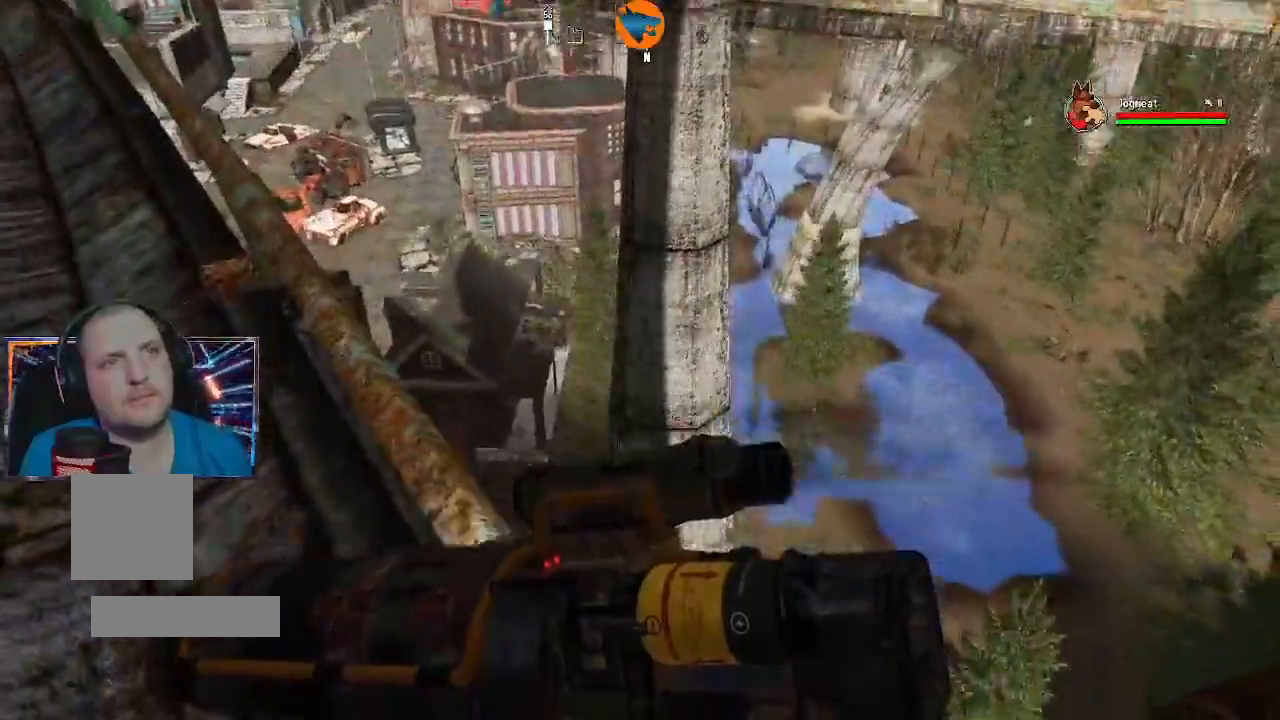
{"buttons": [], "left_stick": "center", "right_stick": "up-left", "events": [[233, "right_stick", "center"], [367, "right_stick", "up-left"]]}
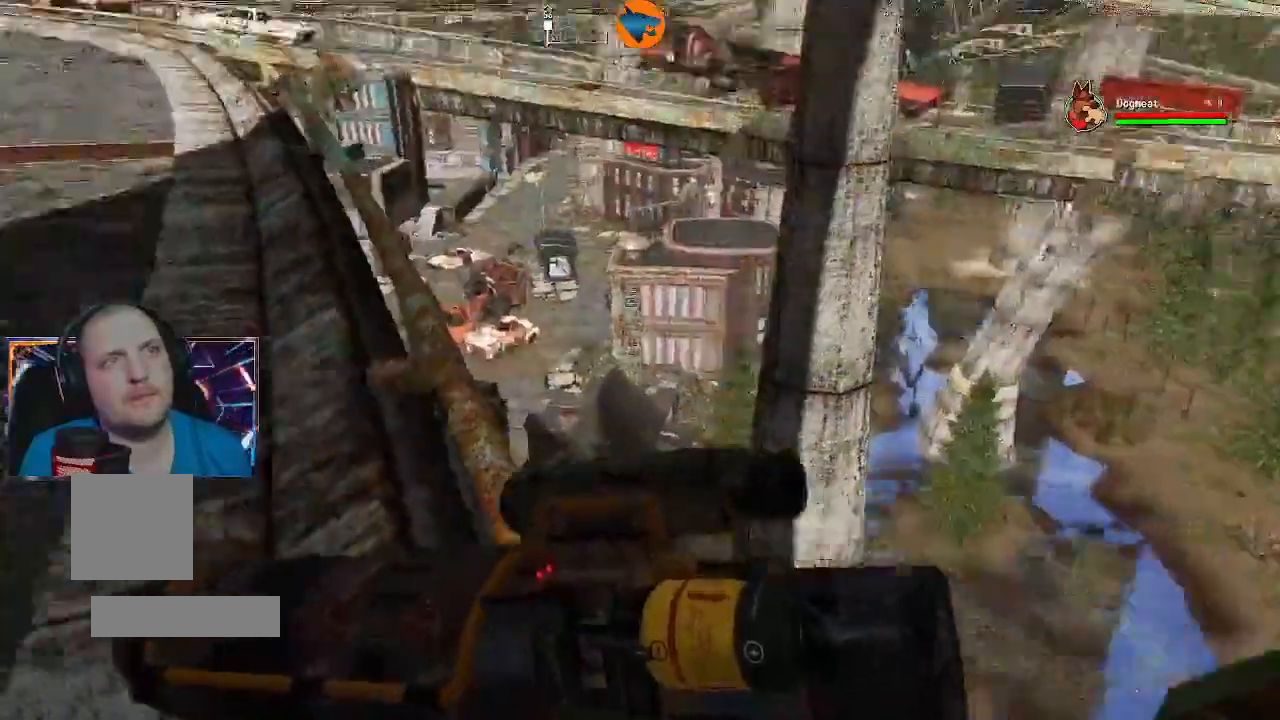
{"buttons": [], "left_stick": "up", "right_stick": "center", "events": [[67, "left_stick", "up"], [67, "right_stick", "left"], [300, "right_stick", "up"], [467, "right_stick", "center"]]}
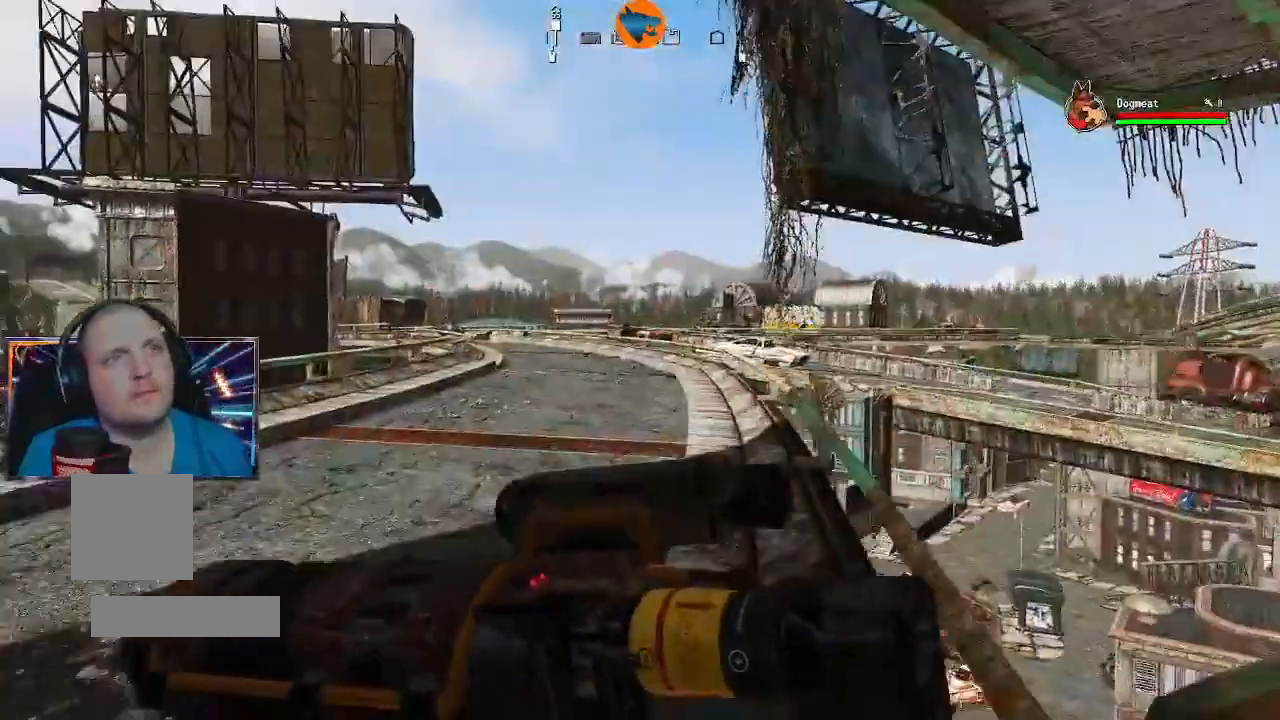
{"buttons": [], "left_stick": "up", "right_stick": "center", "events": [[100, "L3", "down"], [267, "L3", "up"]]}
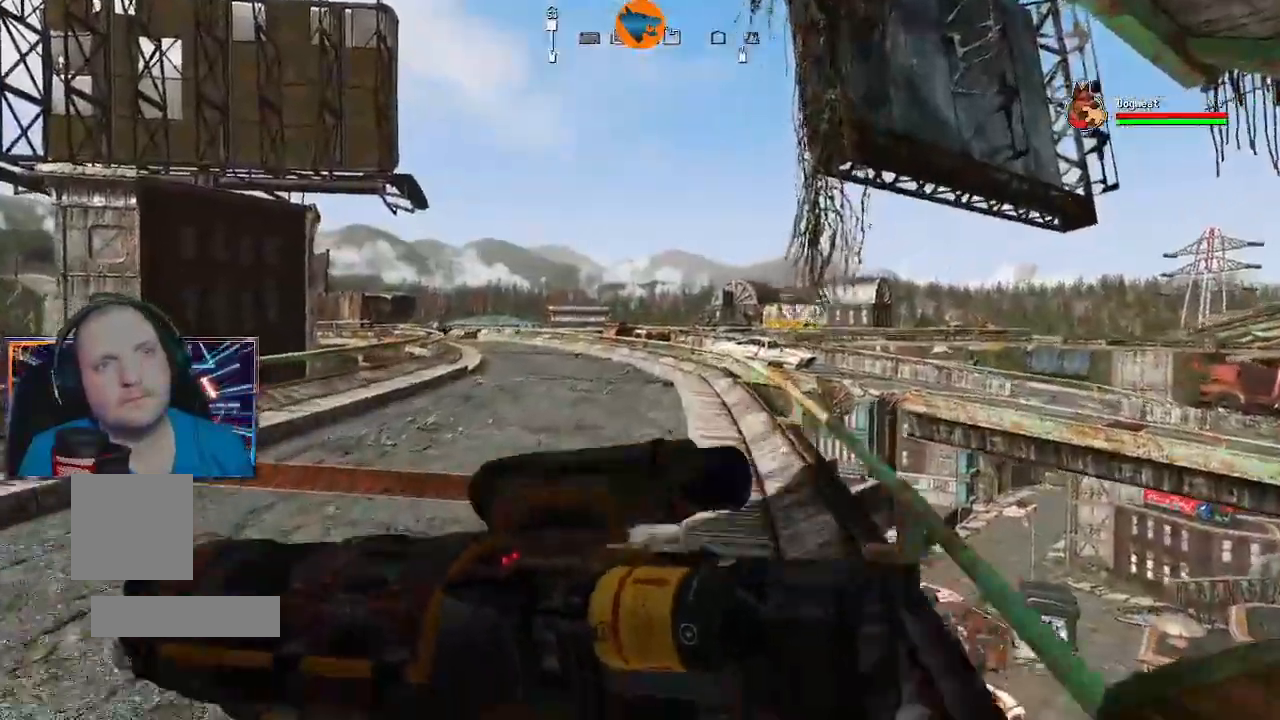
{"buttons": [], "left_stick": "up", "right_stick": "center", "events": []}
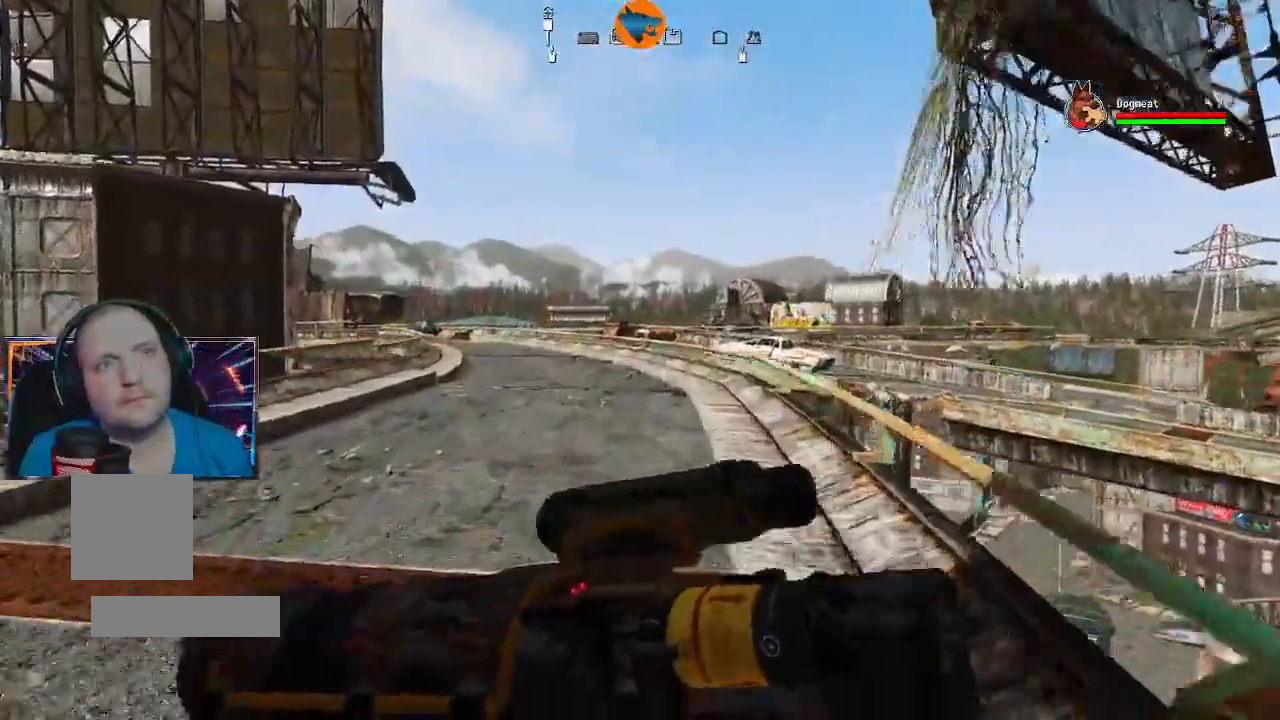
{"buttons": [], "left_stick": "up", "right_stick": "center", "events": []}
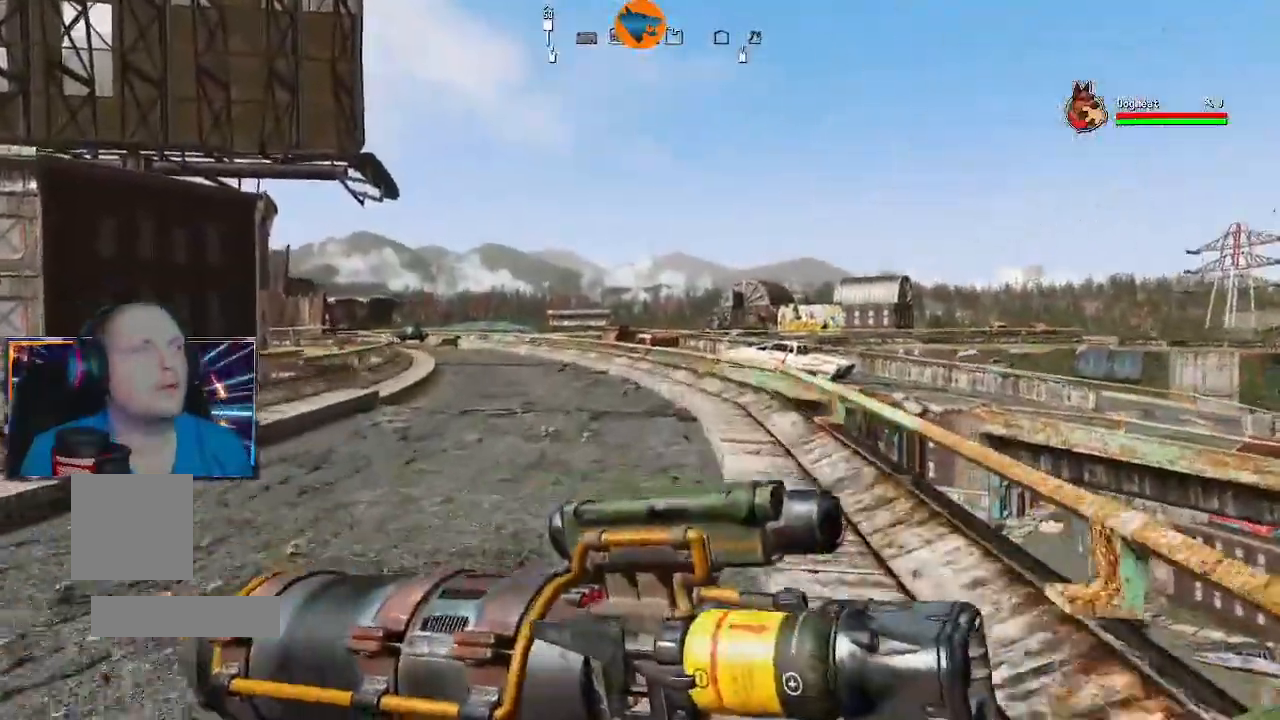
{"buttons": [], "left_stick": "up", "right_stick": "center", "events": []}
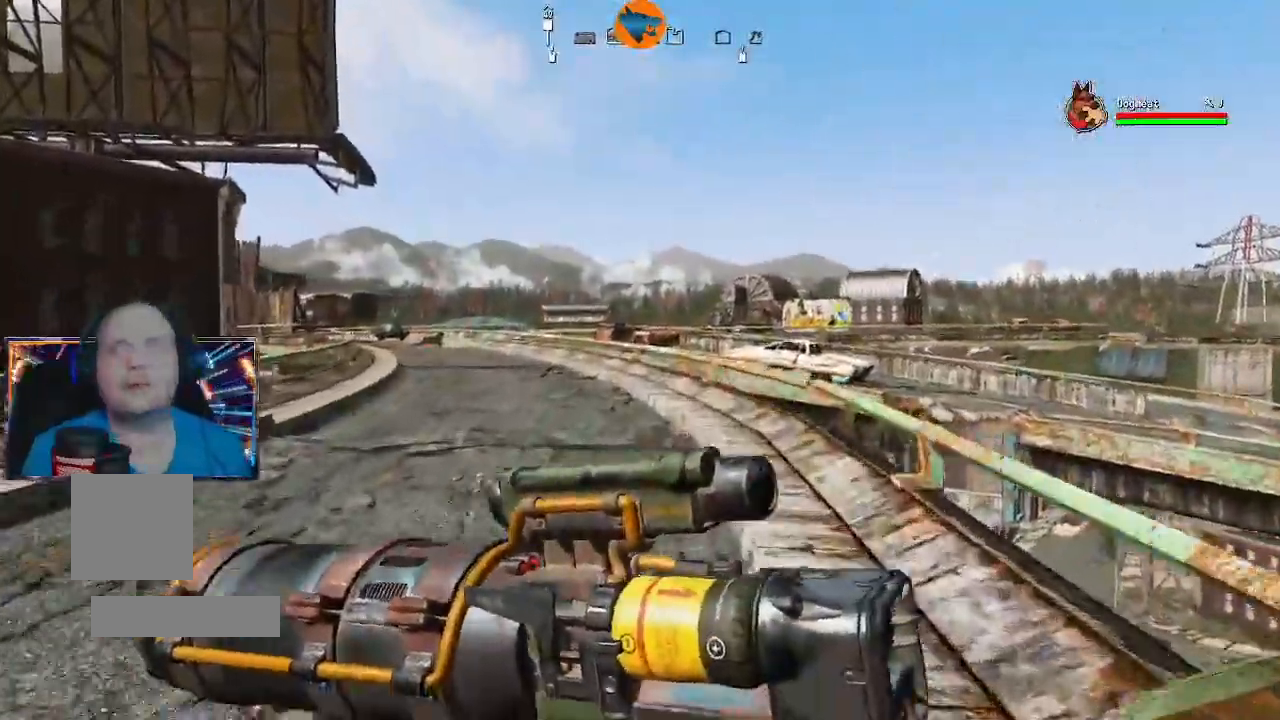
{"buttons": [], "left_stick": "up", "right_stick": "left", "events": [[367, "right_stick", "left"]]}
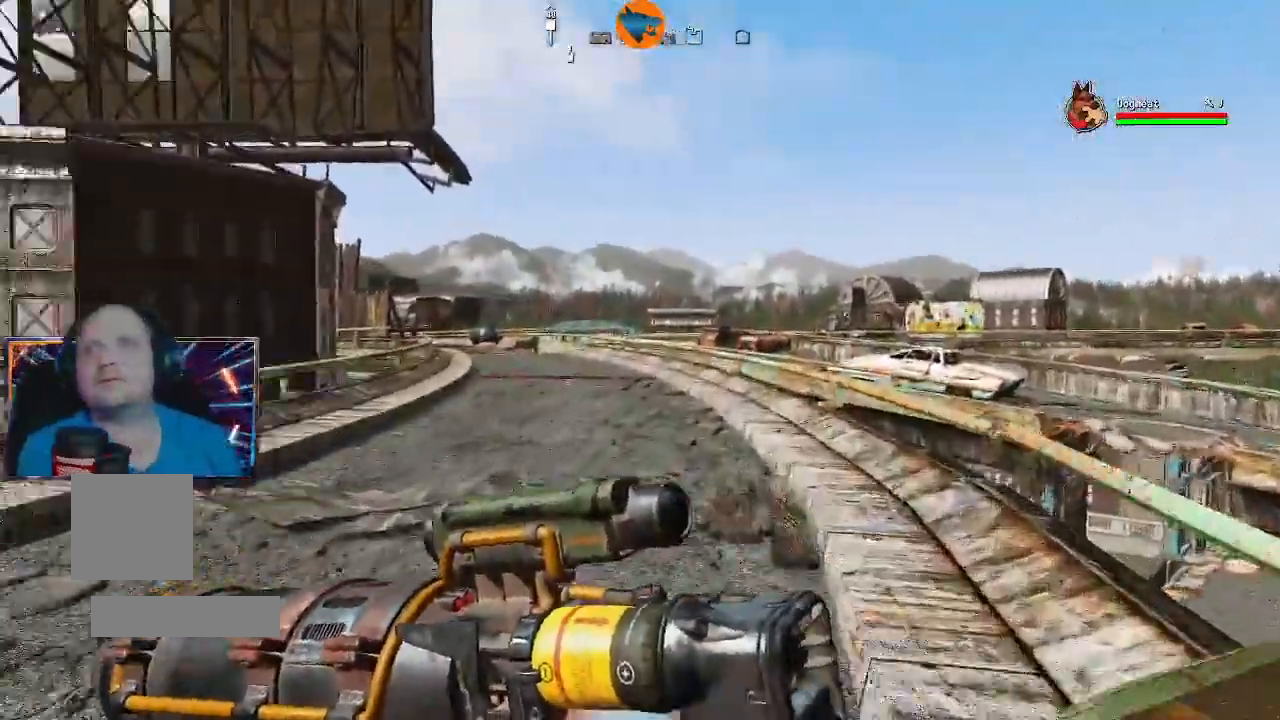
{"buttons": [], "left_stick": "up", "right_stick": "center", "events": [[200, "right_stick", "center"]]}
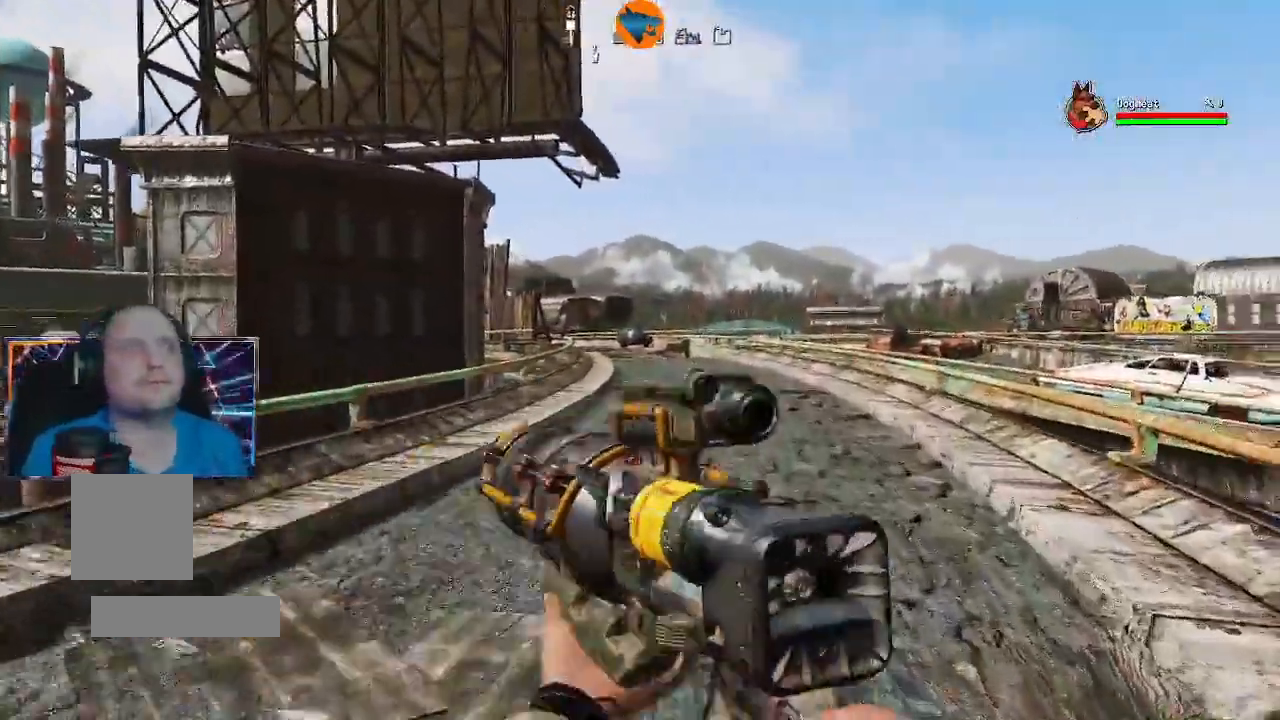
{"buttons": [], "left_stick": "up", "right_stick": "center", "events": []}
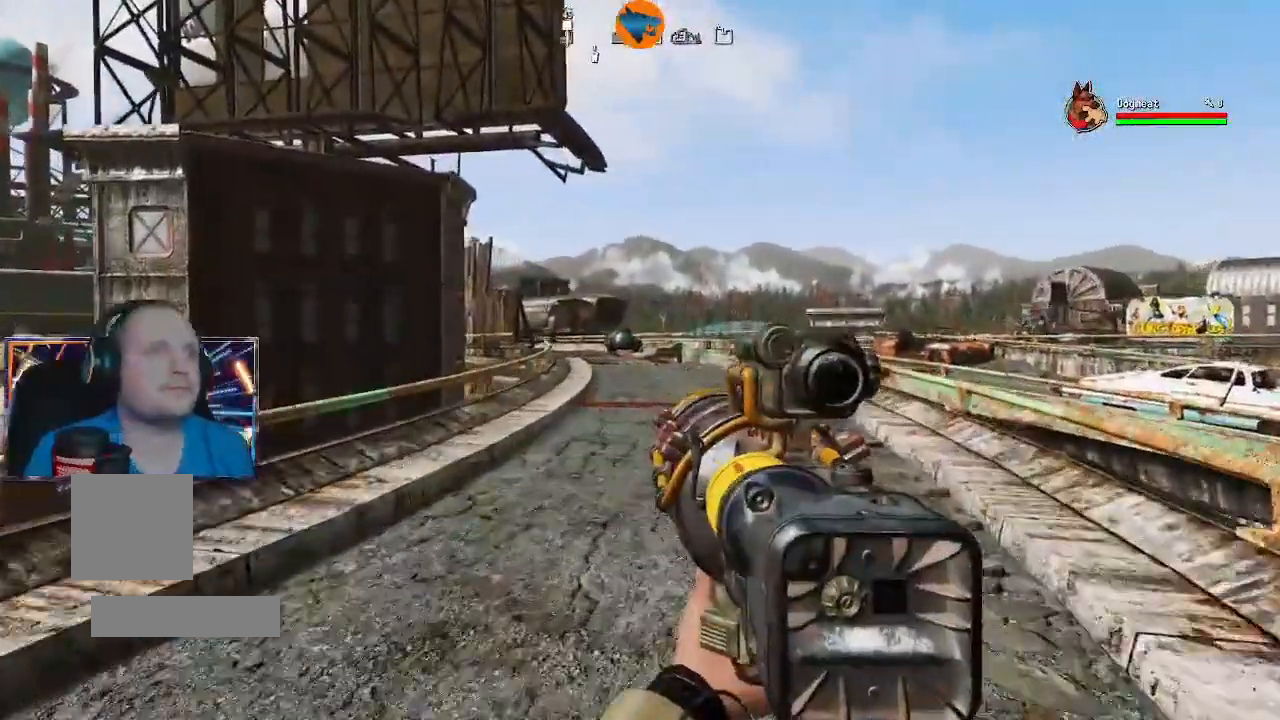
{"buttons": [], "left_stick": "center", "right_stick": "center"}
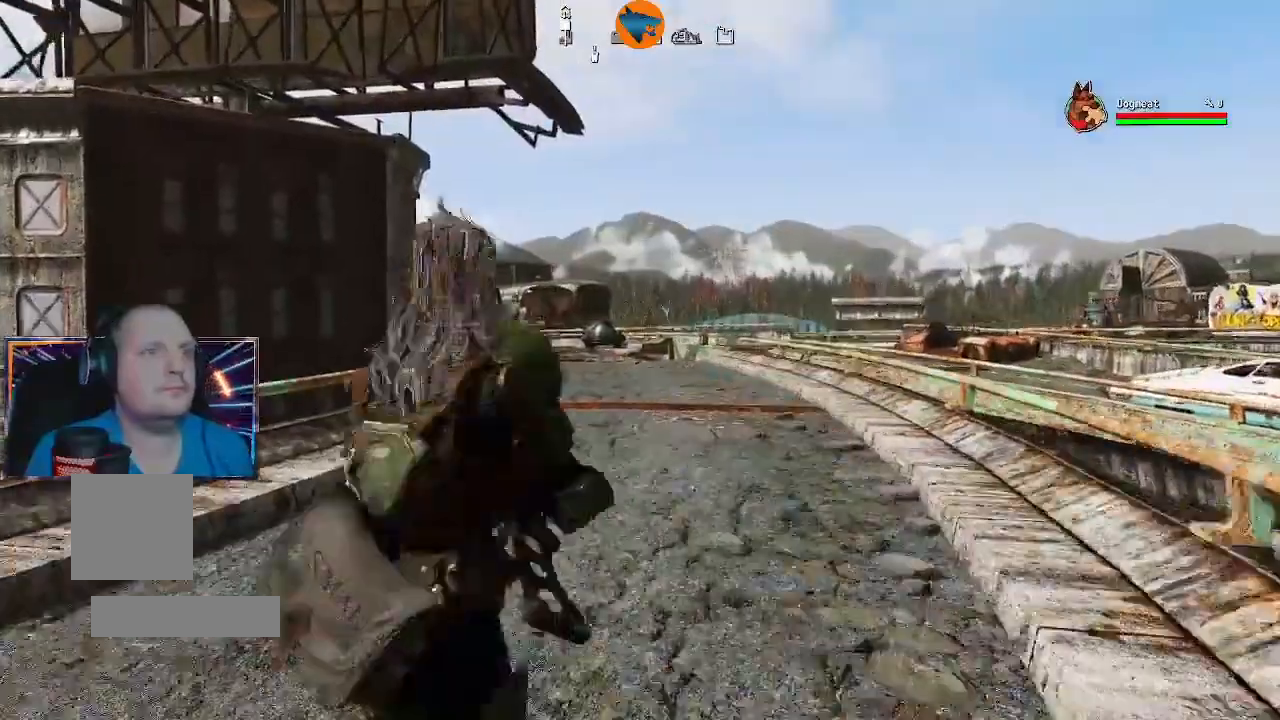
{"buttons": [], "left_stick": "up", "right_stick": "center", "events": [[167, "left_stick", "up"]]}
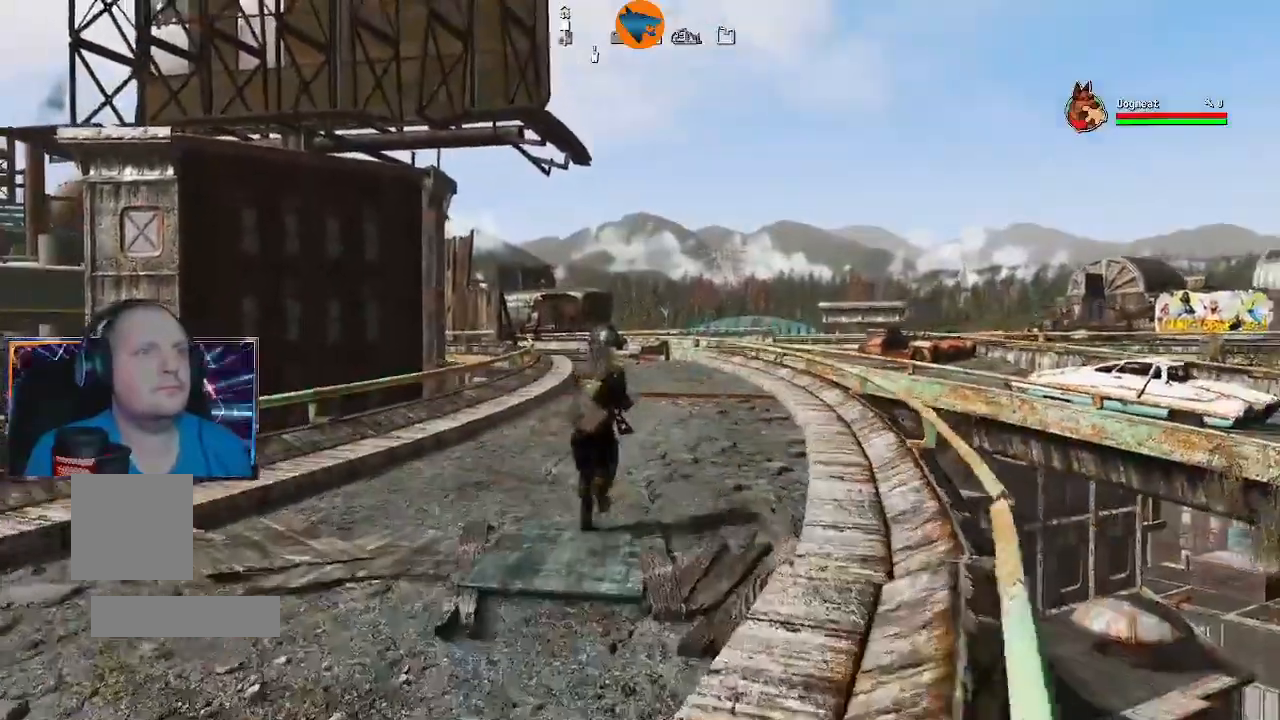
{"buttons": [], "left_stick": "up", "right_stick": "center"}
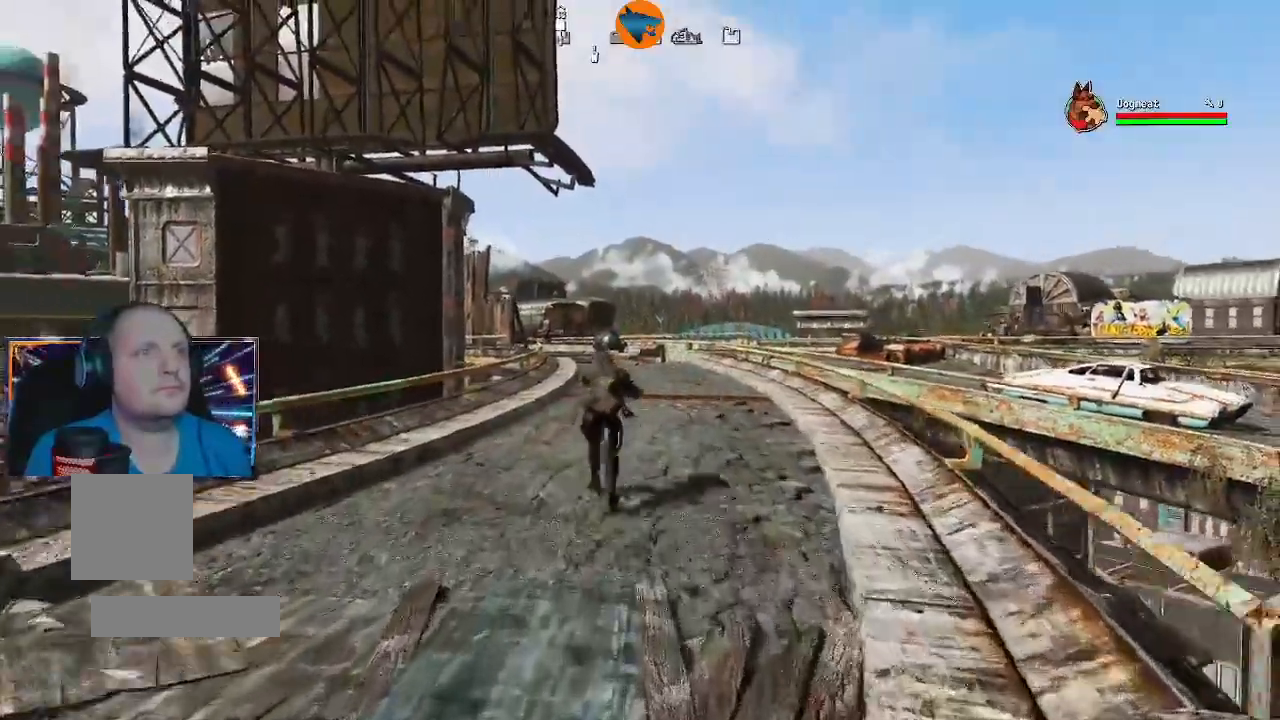
{"buttons": [], "left_stick": "up", "right_stick": "center", "events": []}
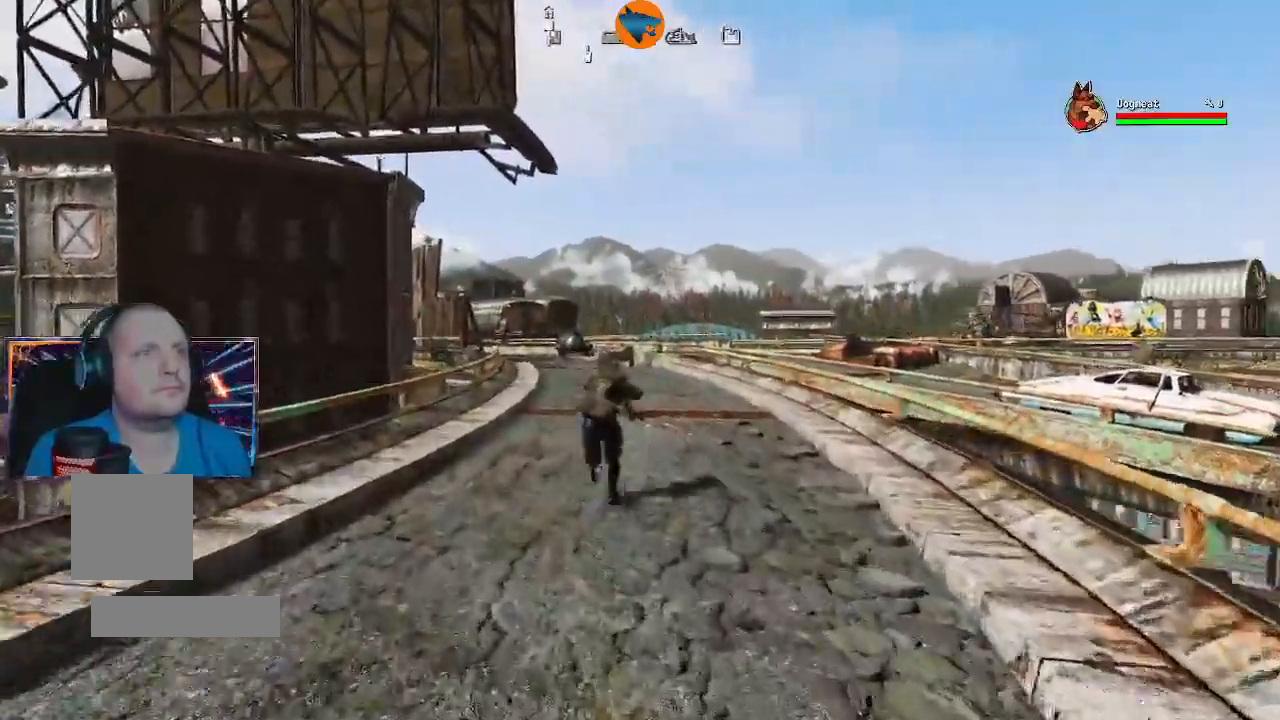
{"buttons": [], "left_stick": "up", "right_stick": "center"}
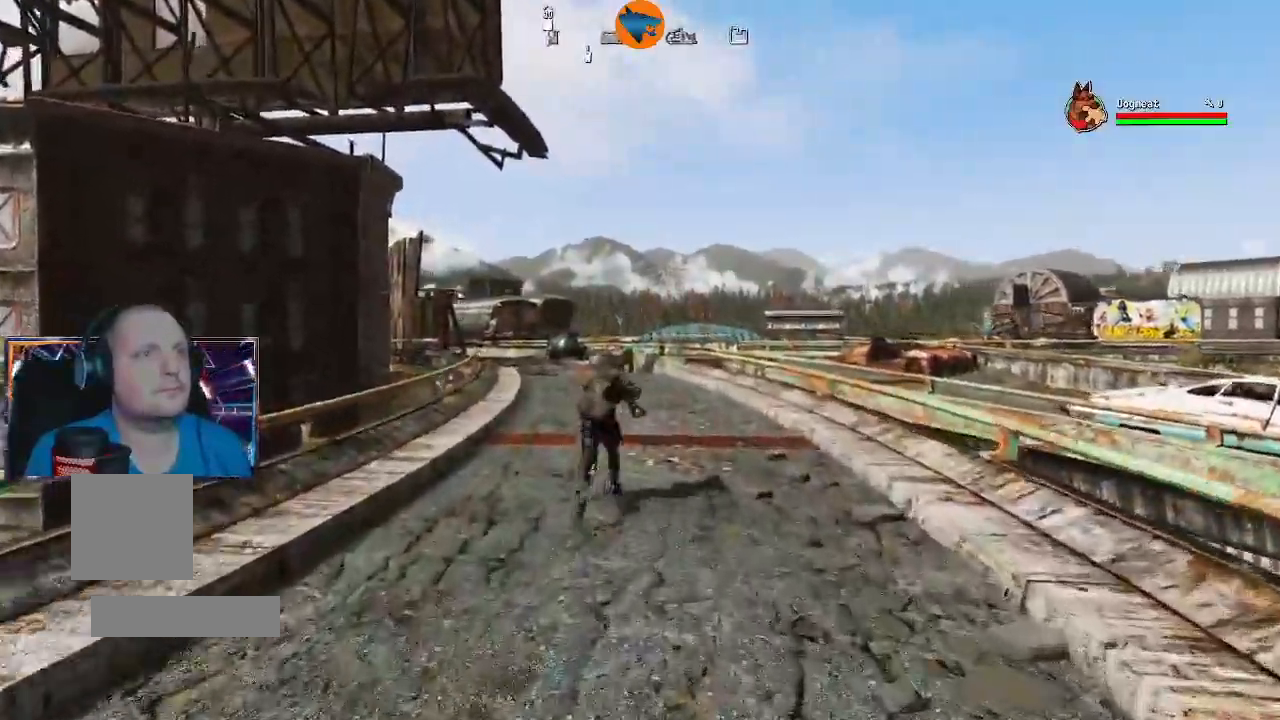
{"buttons": [], "left_stick": "center", "right_stick": "center", "events": [[133, "left_stick", "center"]]}
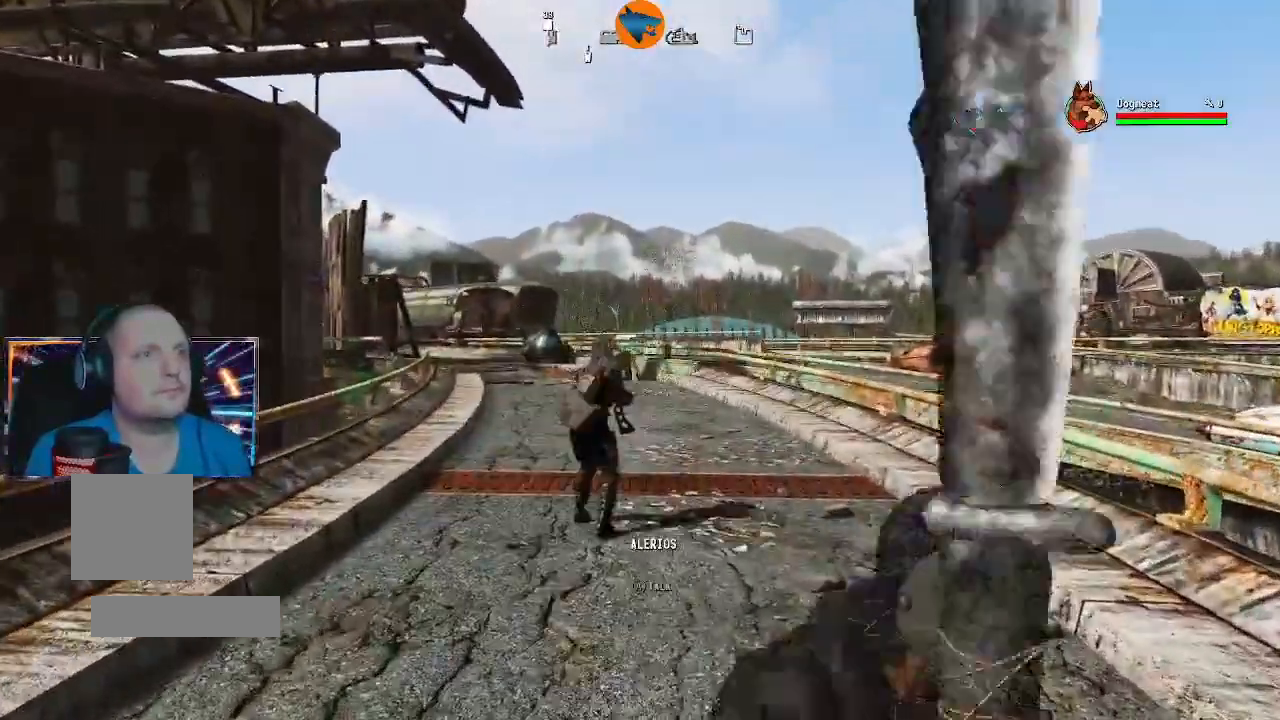
{"buttons": [], "left_stick": "center", "right_stick": "center", "events": [[67, "right_stick", "down"], [100, "SELECT", "down"], [300, "SELECT", "up"], [300, "right_stick", "center"]]}
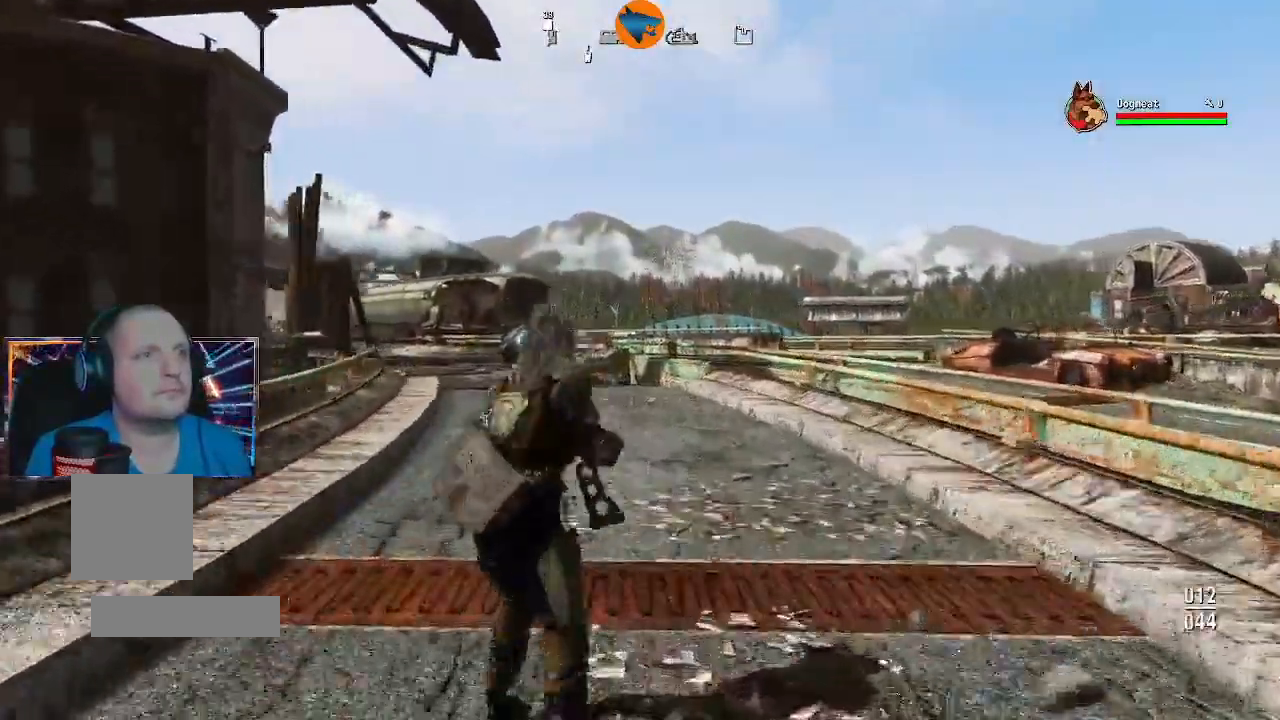
{"buttons": ["SELECT"], "left_stick": "center", "right_stick": "center"}
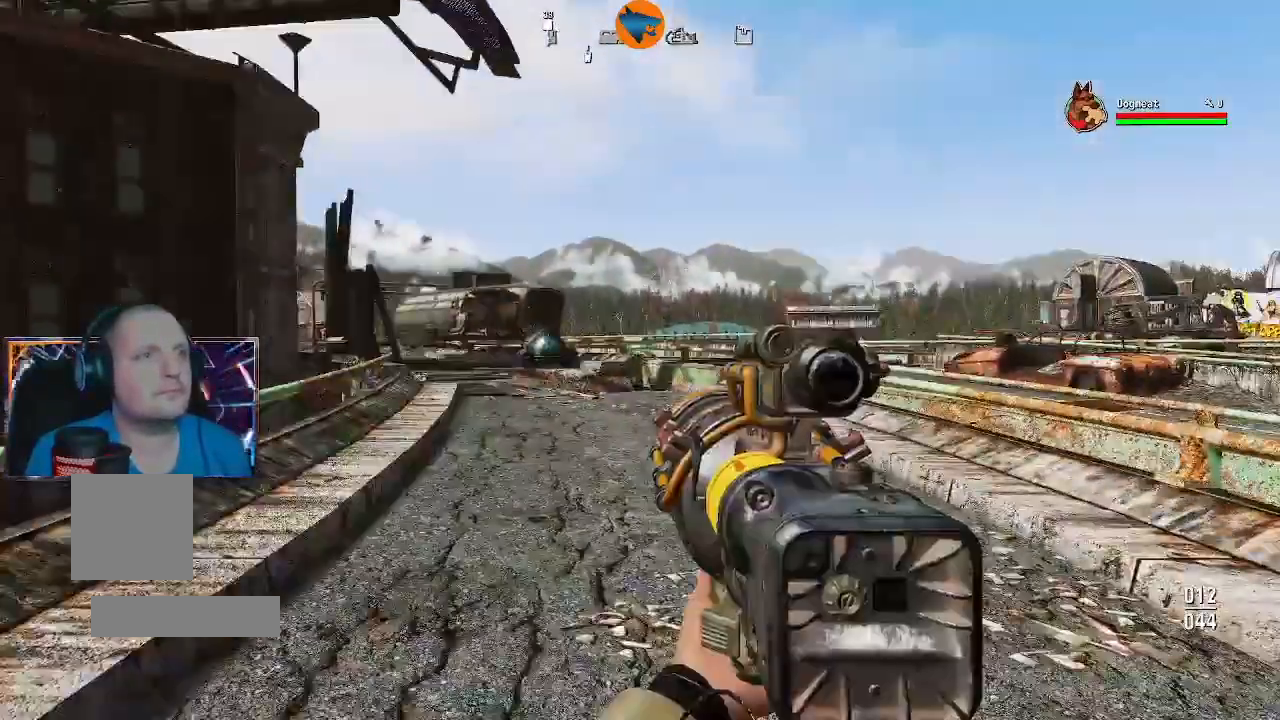
{"buttons": ["SELECT"], "left_stick": "center", "right_stick": "center", "events": [[367, "right_stick", "down-left"], [467, "right_stick", "center"]]}
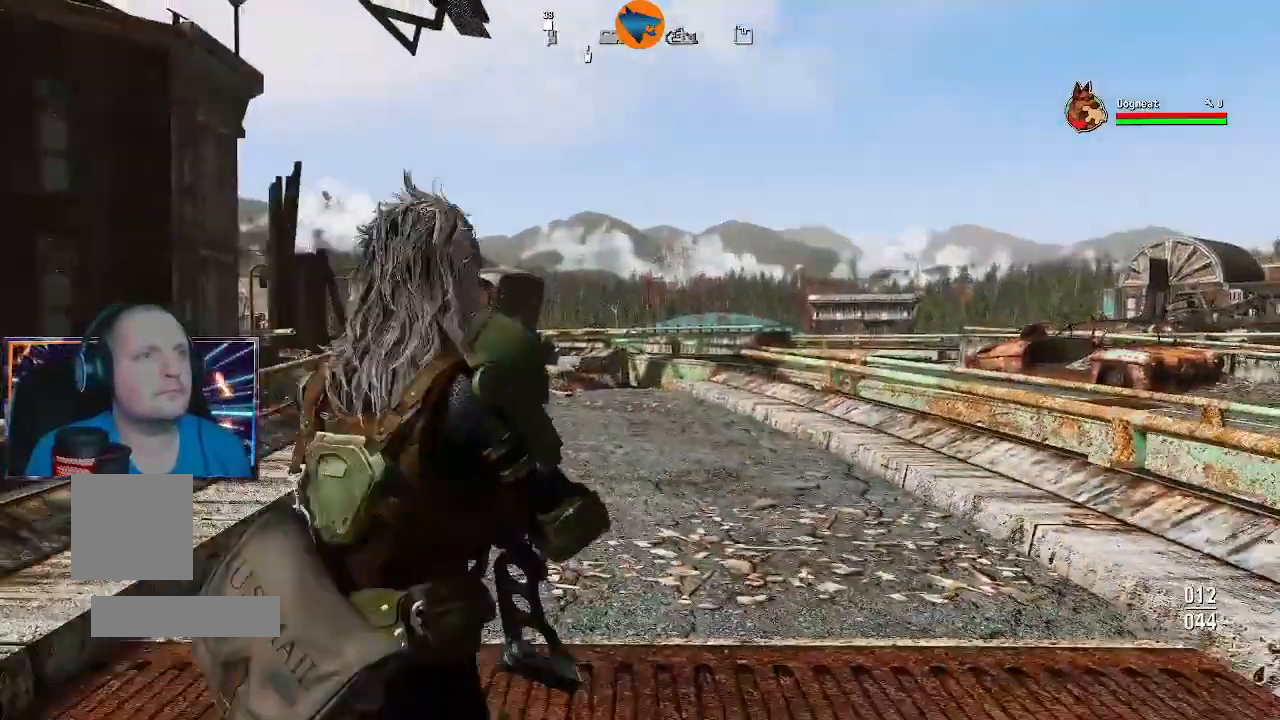
{"buttons": ["SELECT"], "left_stick": "center", "right_stick": "center", "events": [[33, "SELECT", "up"], [500, "SELECT", "down"]]}
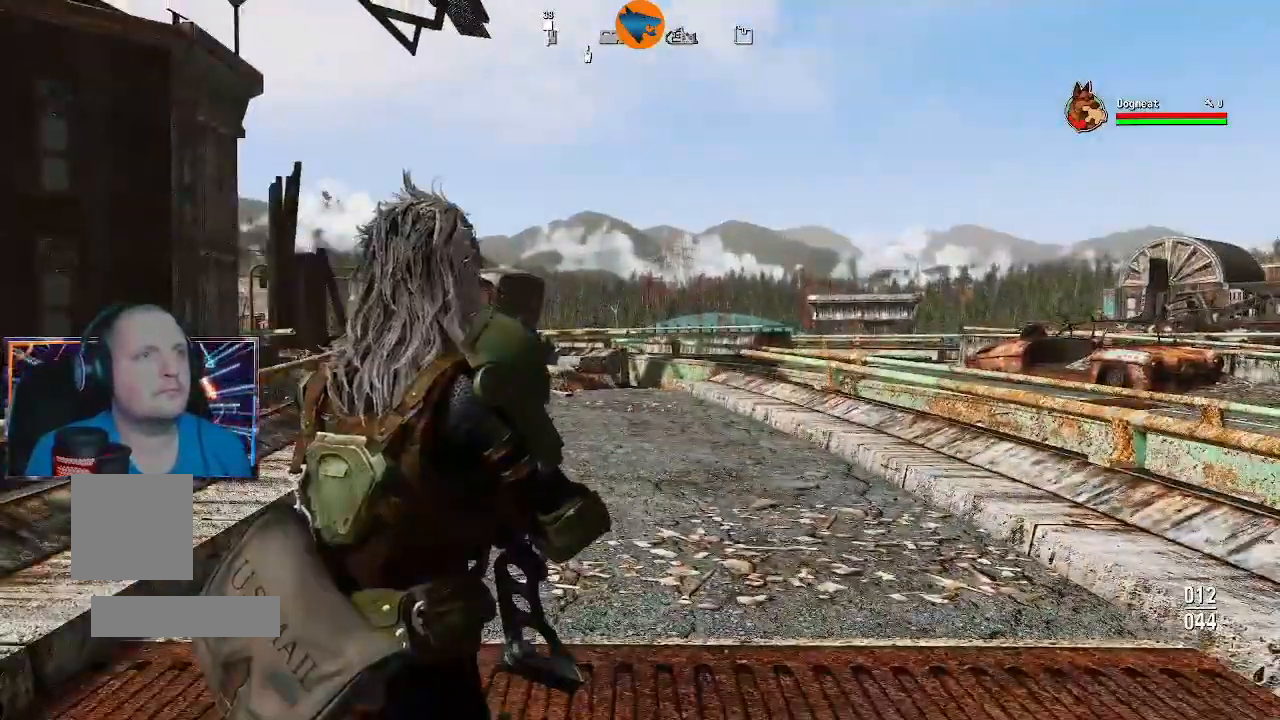
{"buttons": ["SELECT"], "left_stick": "center", "right_stick": "center", "events": [[33, "right_stick", "down"], [400, "right_stick", "center"]]}
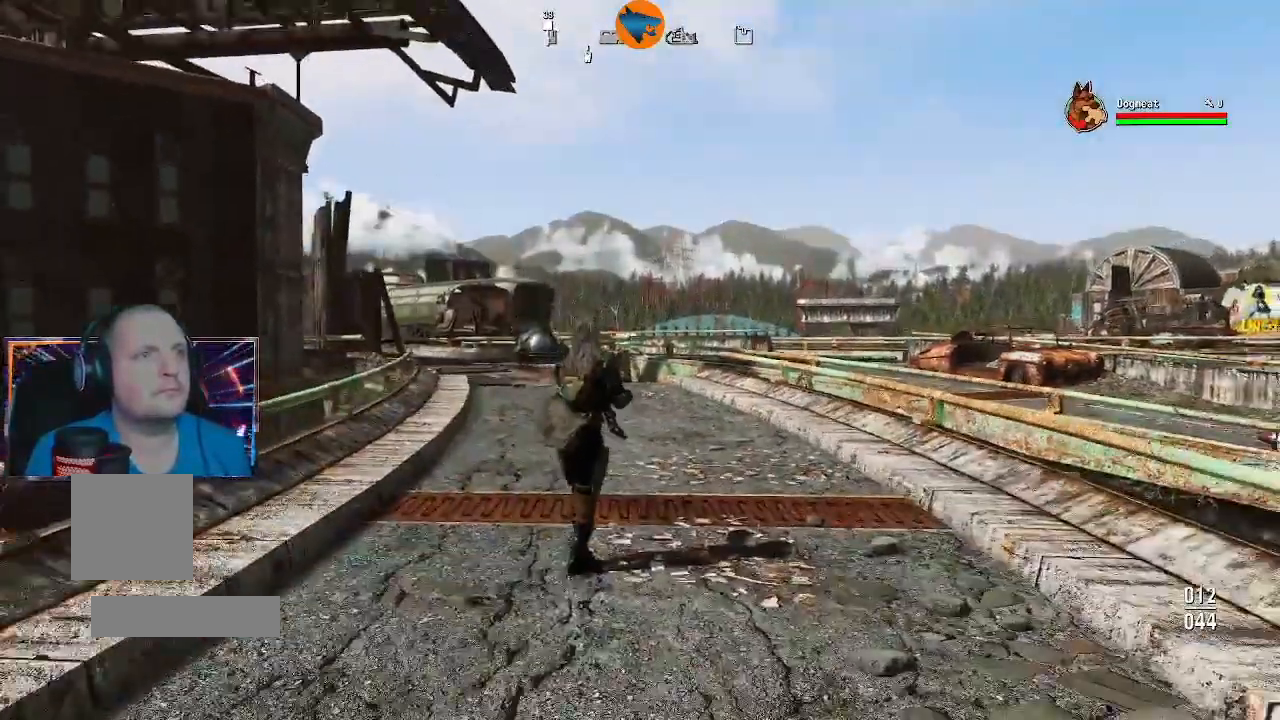
{"buttons": ["SELECT"], "left_stick": "center", "right_stick": "up", "events": [[100, "right_stick", "up"], [200, "right_stick", "center"], [467, "right_stick", "up"]]}
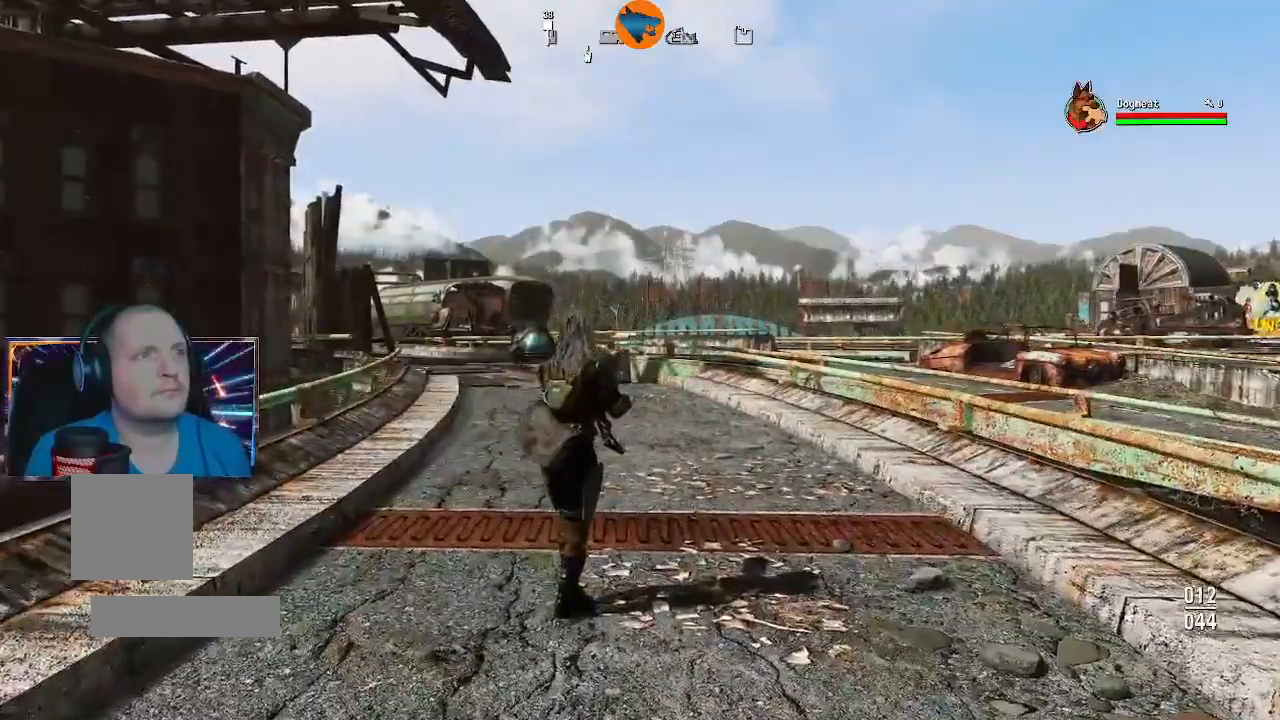
{"buttons": [], "left_stick": "center", "right_stick": "center", "events": [[300, "right_stick", "center"], [367, "SELECT", "up"]]}
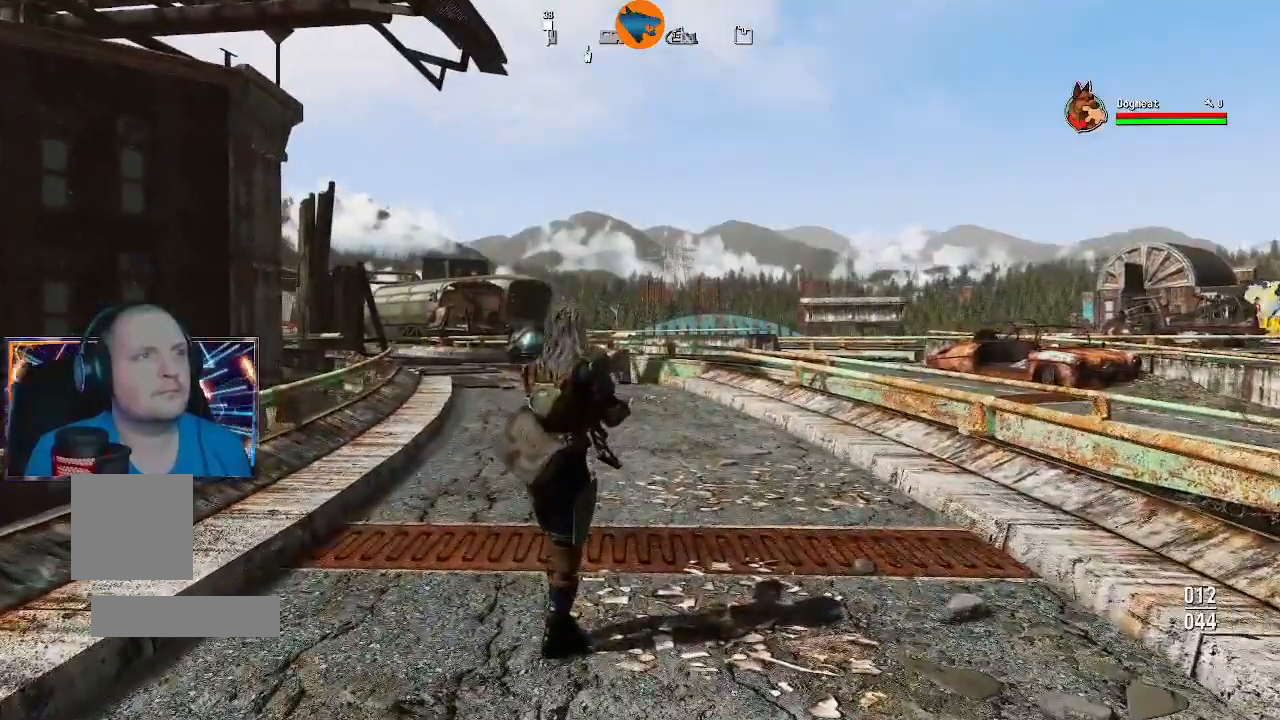
{"buttons": ["L3"], "left_stick": "up", "right_stick": "center"}